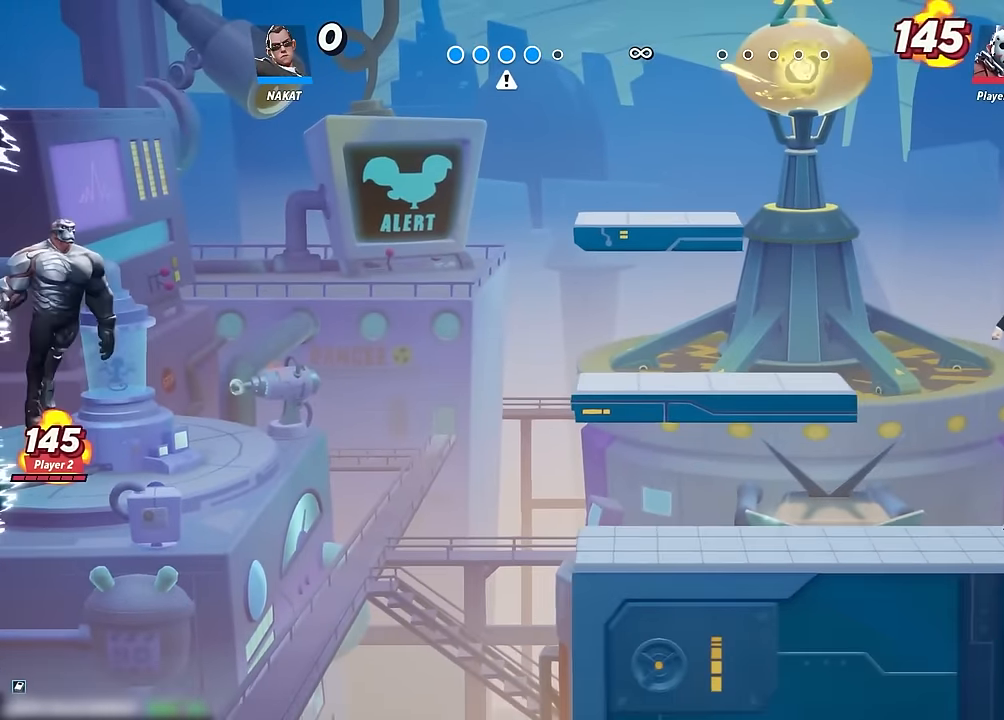
Gameplay with a controller (Xbox layout); each line is a JSON object with the inputs held at the frame after it. "events" lists button and stick changes between this image and that frame as [ms after this image, input, new state], when the widget could be followed in between. Not read: HOME.
{"buttons": [], "left_stick": "left", "right_stick": "center", "events": [[50, "right_stick", "down"], [100, "right_stick", "center"], [450, "left_stick", "left"]]}
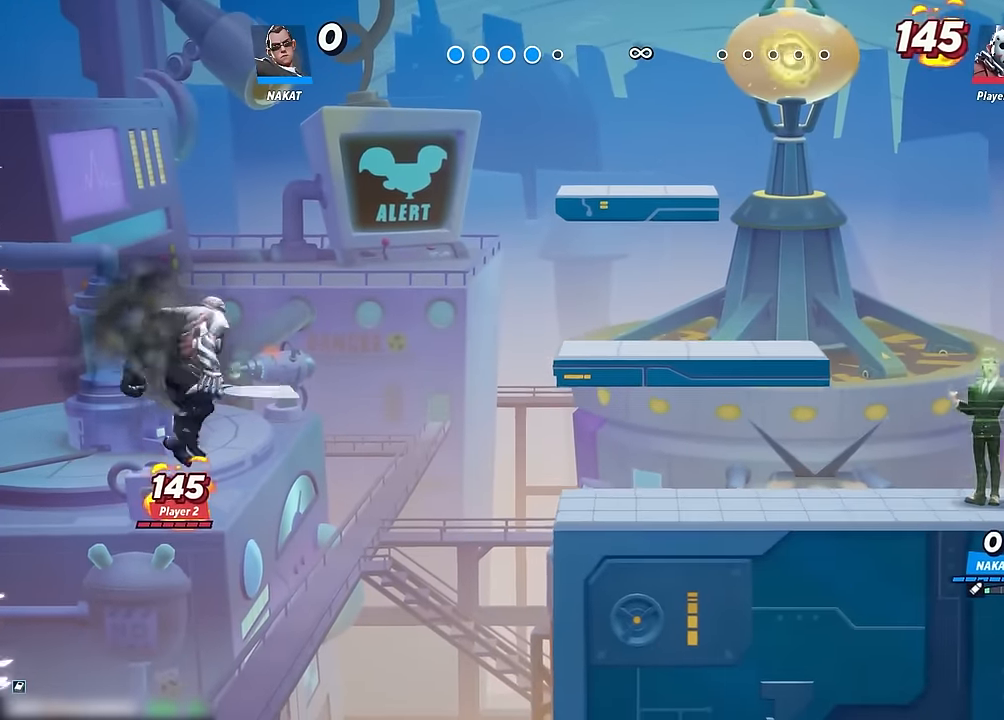
{"buttons": ["A"], "left_stick": "right", "right_stick": "center", "events": [[383, "left_stick", "right"], [466, "A", "down"]]}
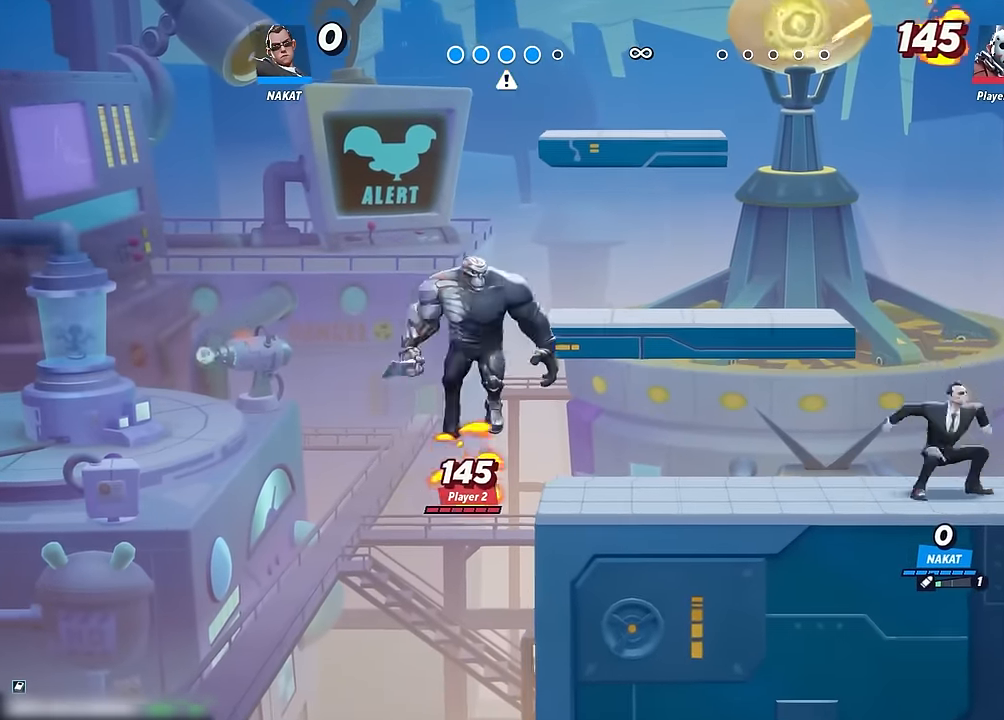
{"buttons": [], "left_stick": "down-left", "right_stick": "center", "events": [[16, "A", "up"], [33, "left_stick", "left"], [333, "left_stick", "down-left"], [450, "right_stick", "down"], [500, "right_stick", "center"]]}
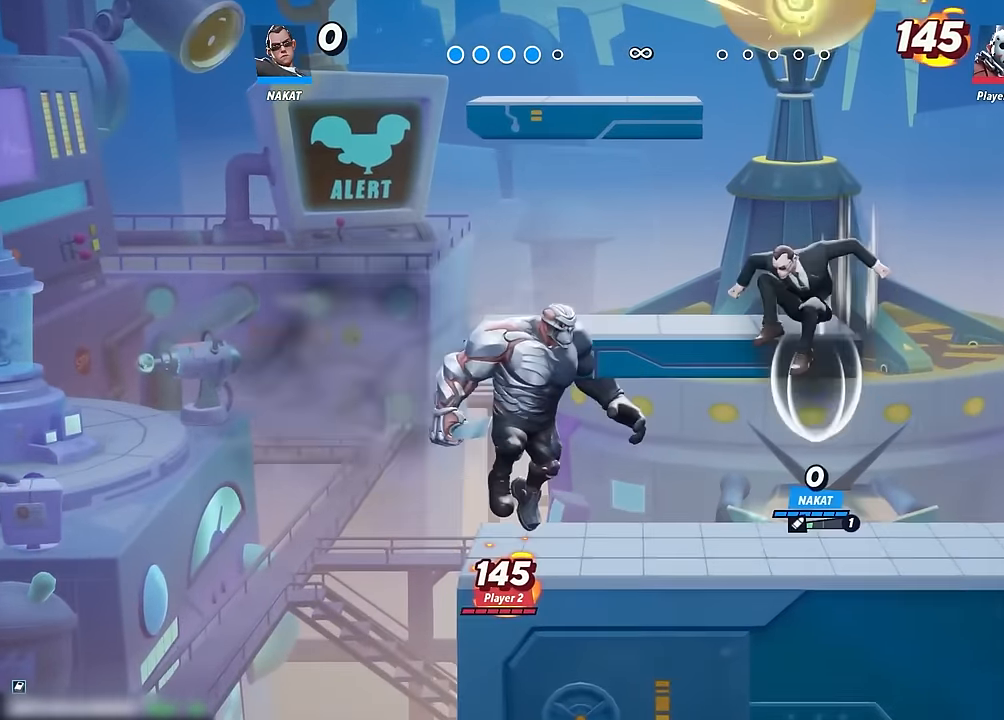
{"buttons": [], "left_stick": "left", "right_stick": "center", "events": [[350, "left_stick", "left"]]}
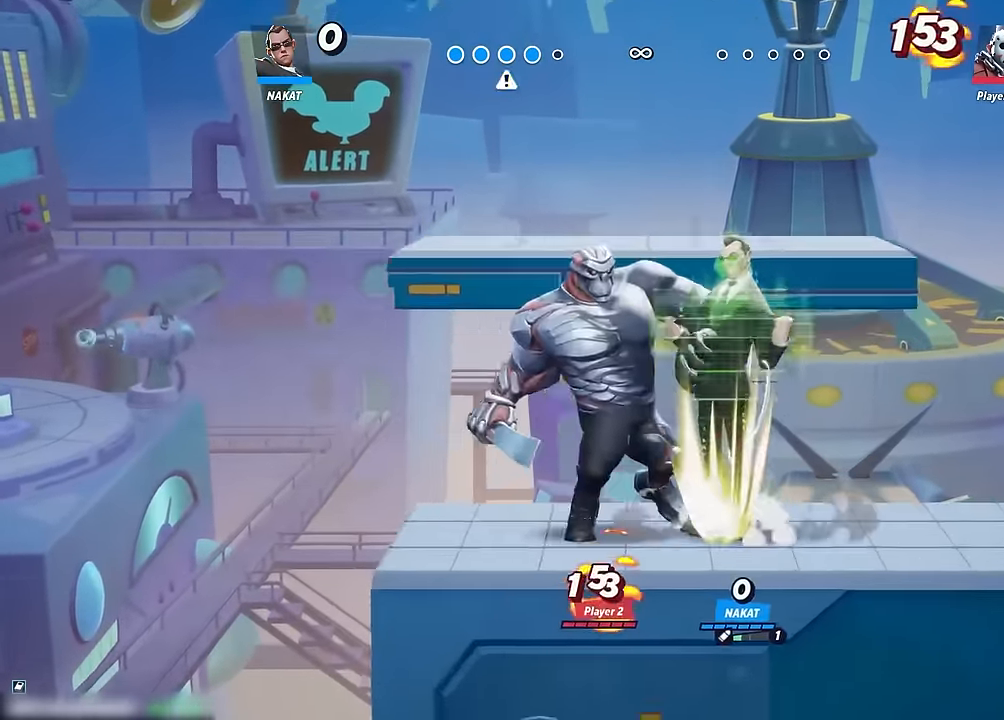
{"buttons": [], "left_stick": "right", "right_stick": "center", "events": [[33, "left_stick", "center"], [283, "left_stick", "right"]]}
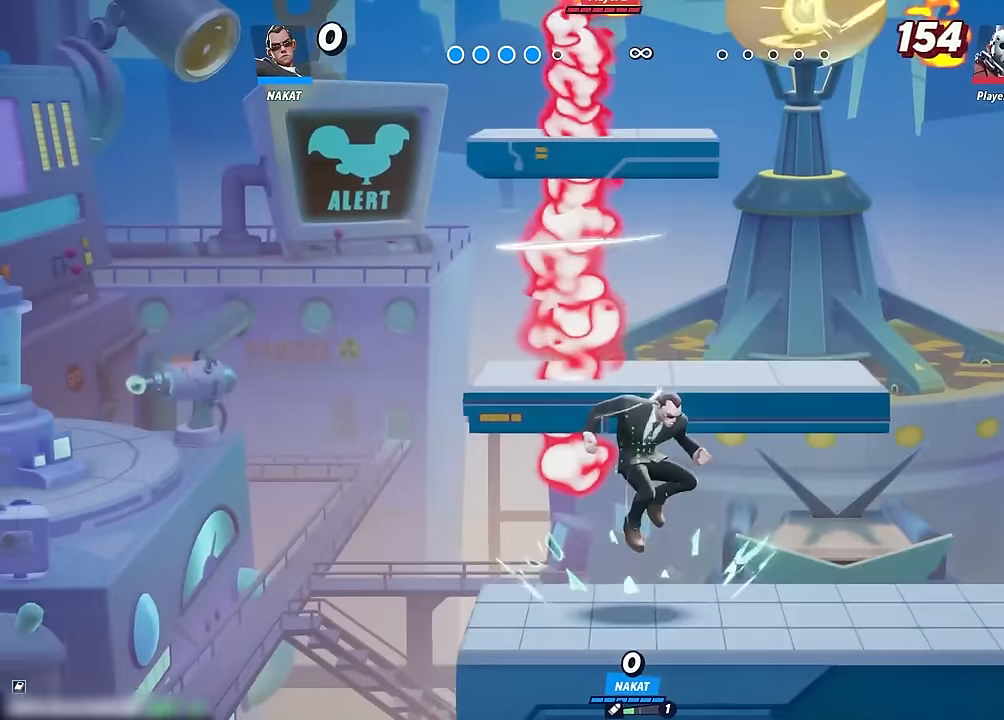
{"buttons": [], "left_stick": "right", "right_stick": "center", "events": []}
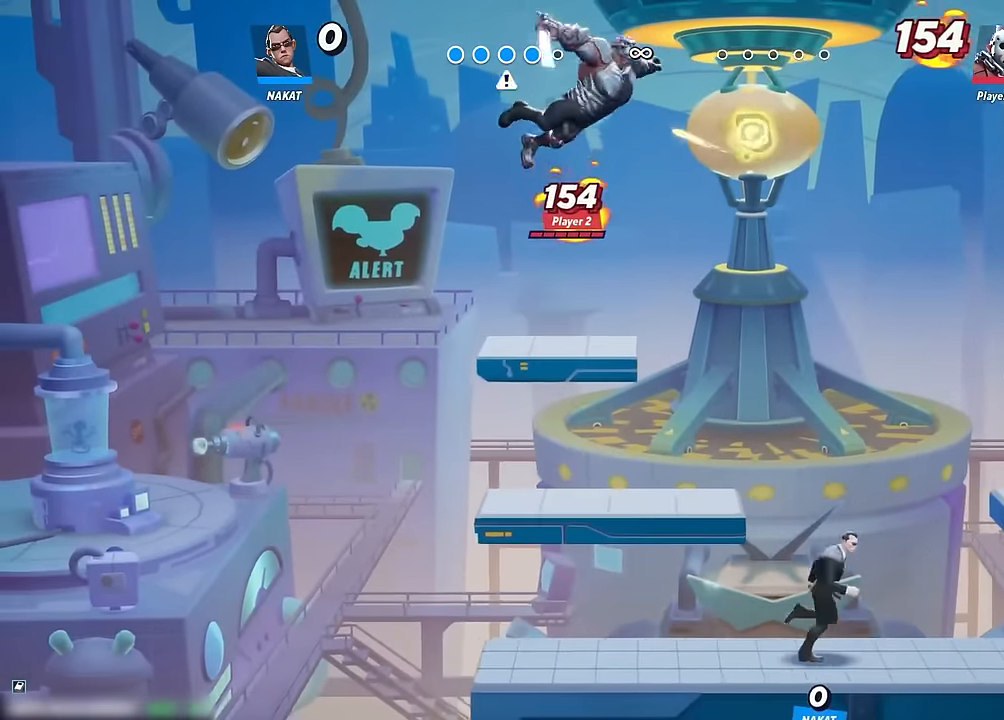
{"buttons": [], "left_stick": "left", "right_stick": "center", "events": [[433, "left_stick", "left"]]}
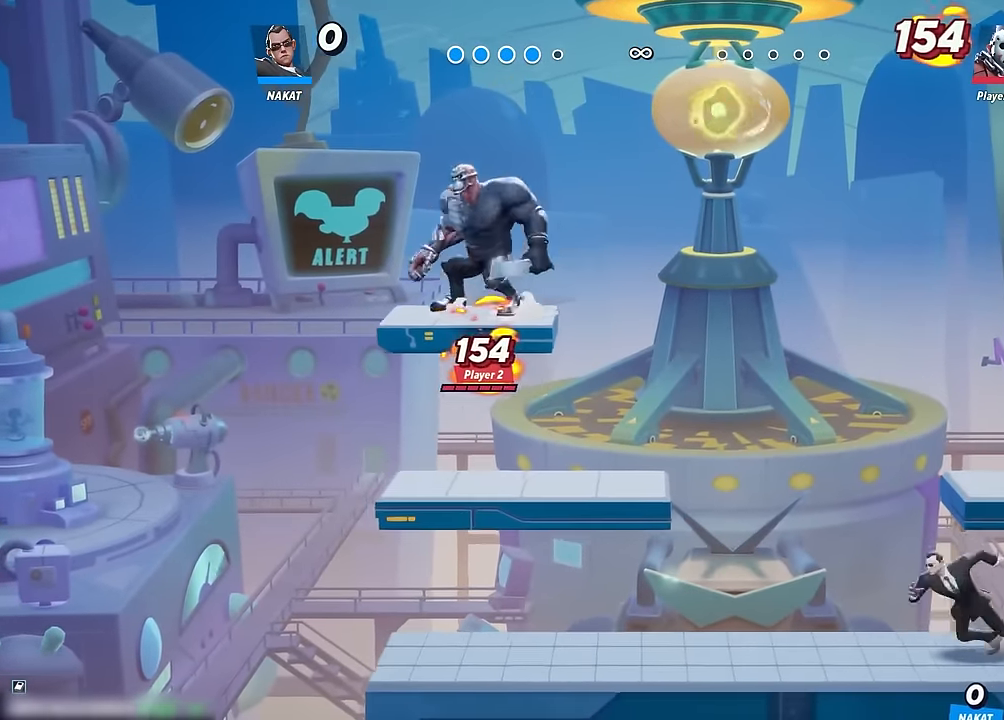
{"buttons": [], "left_stick": "left", "right_stick": "center", "events": []}
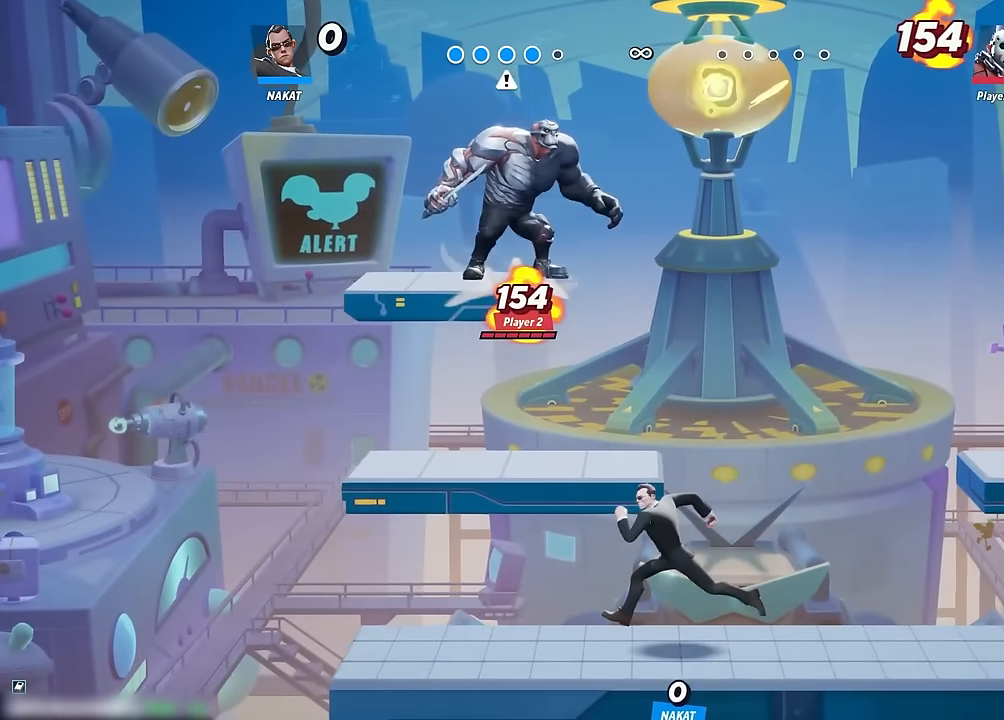
{"buttons": [], "left_stick": "right", "right_stick": "center", "events": [[133, "left_stick", "right"]]}
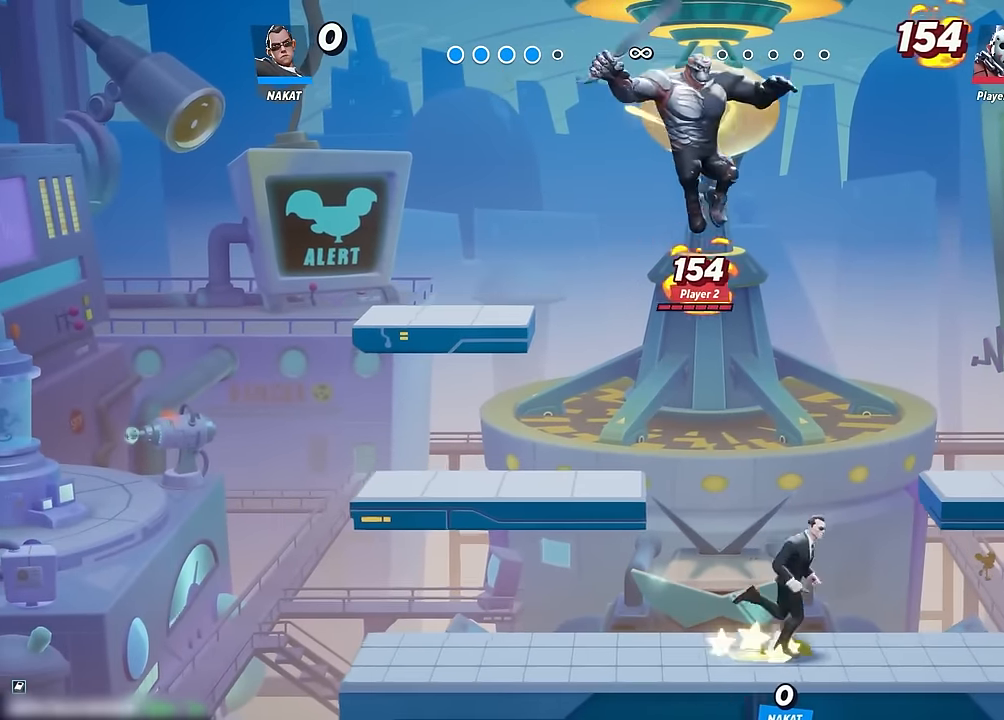
{"buttons": [], "left_stick": "center", "right_stick": "center", "events": [[83, "left_stick", "center"]]}
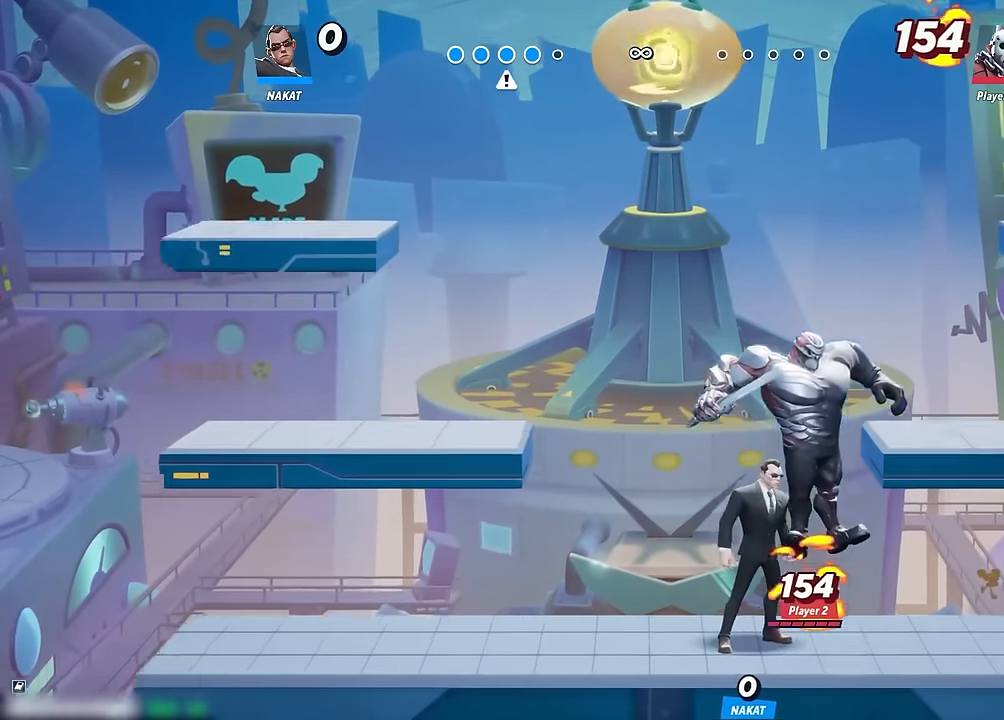
{"buttons": [], "left_stick": "left", "right_stick": "center", "events": [[167, "left_stick", "left"]]}
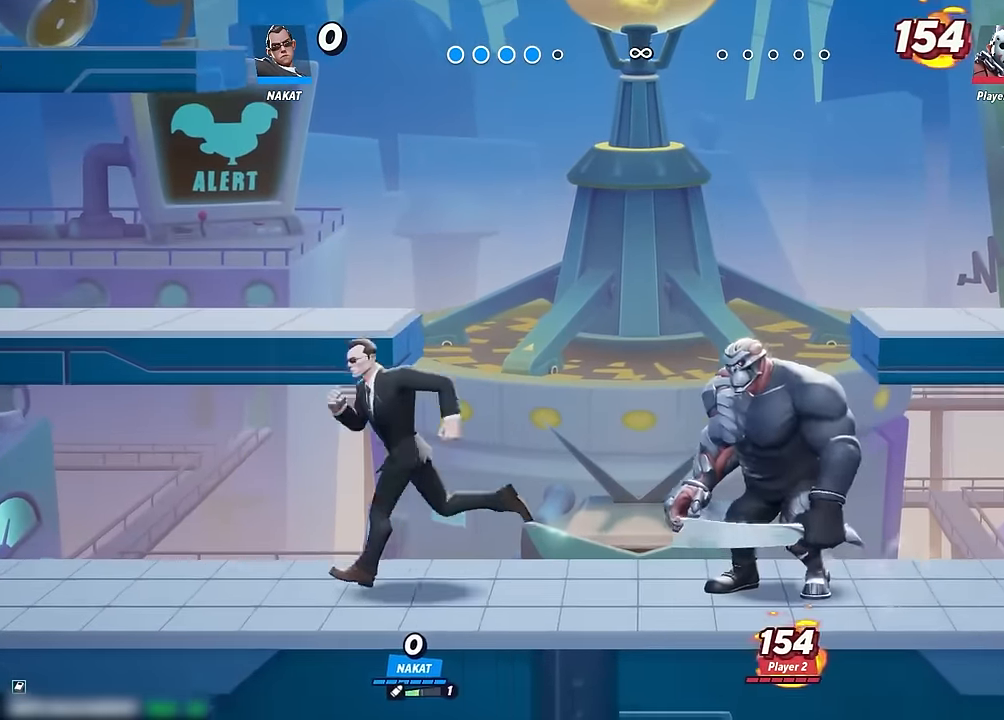
{"buttons": [], "left_stick": "right", "right_stick": "center", "events": [[250, "left_stick", "right"]]}
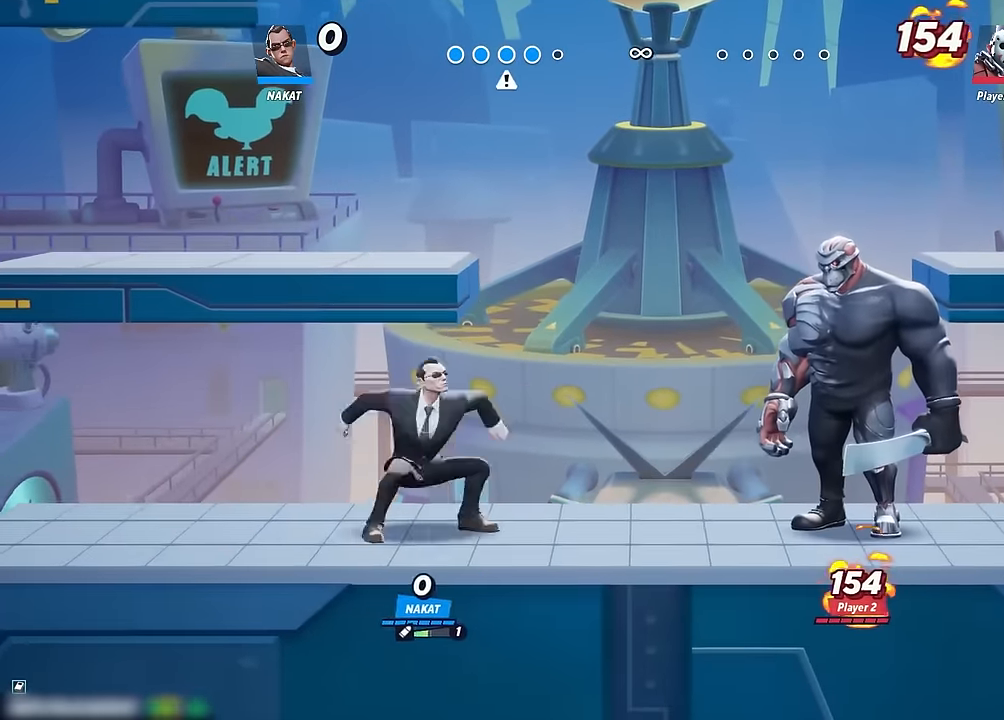
{"buttons": [], "left_stick": "left", "right_stick": "center", "events": [[233, "left_stick", "down-right"], [500, "left_stick", "left"]]}
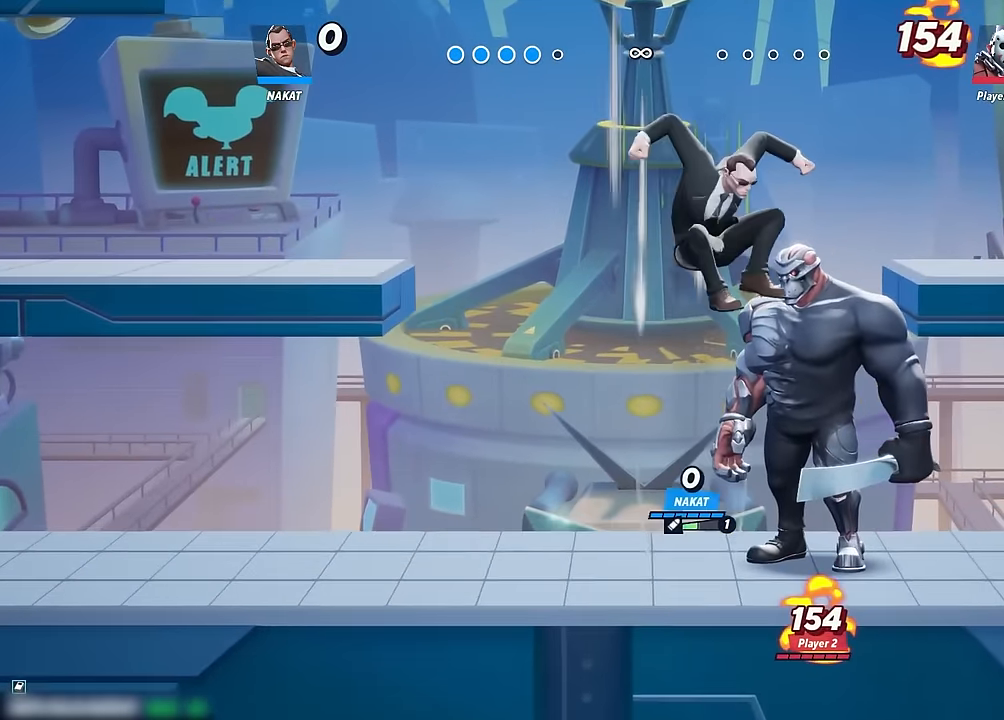
{"buttons": [], "left_stick": "left", "right_stick": "center", "events": []}
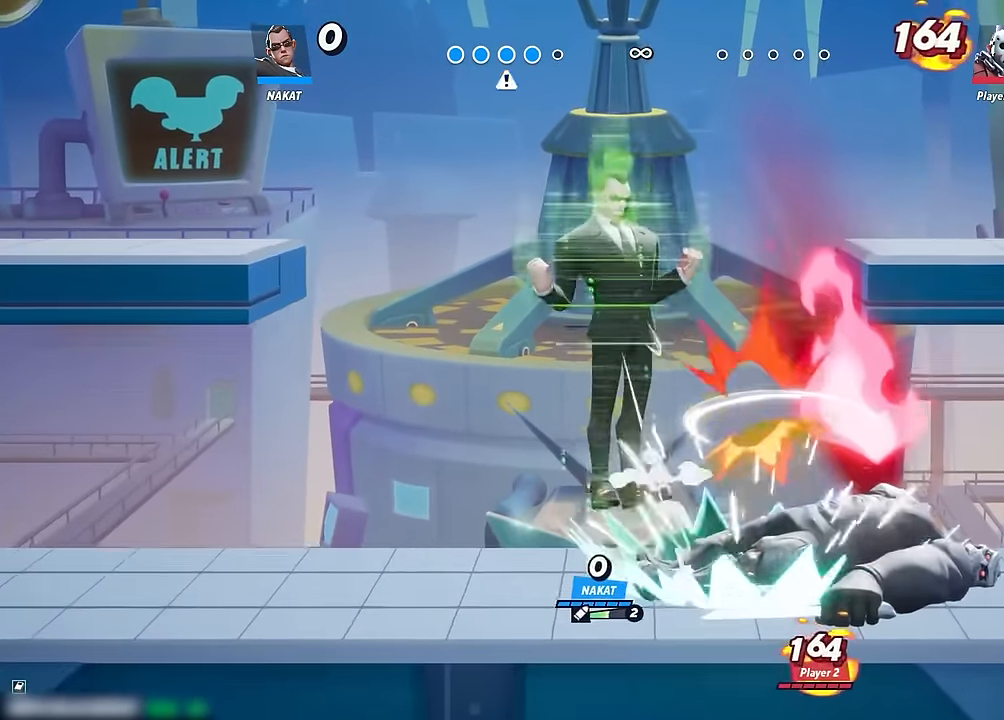
{"buttons": [], "left_stick": "left", "right_stick": "center", "events": []}
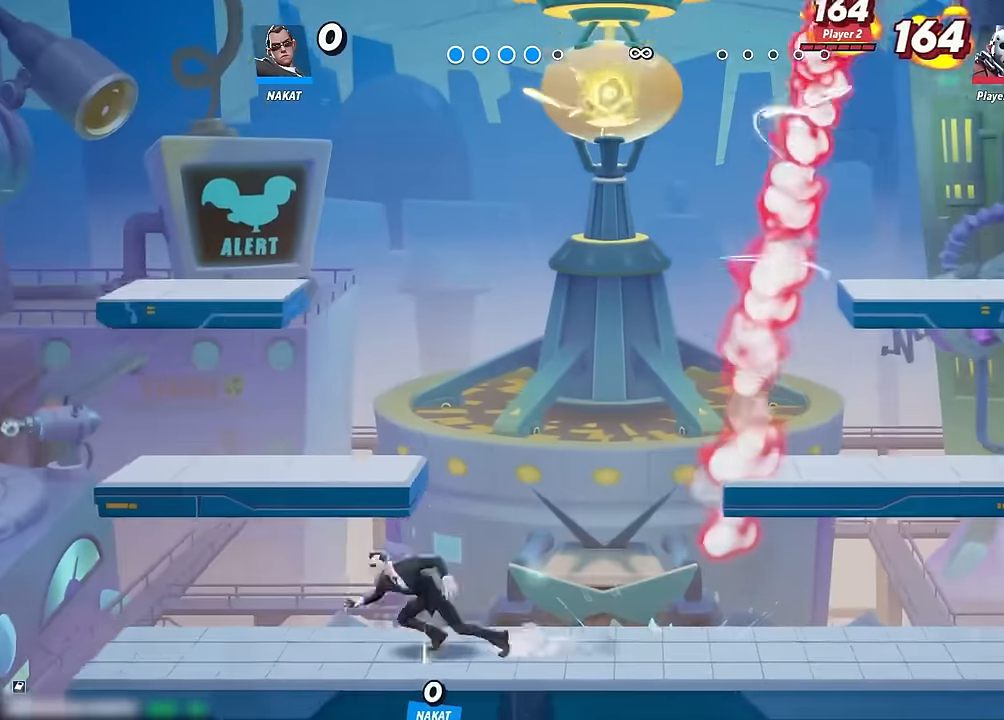
{"buttons": [], "left_stick": "center", "right_stick": "center", "events": [[284, "left_stick", "right"], [467, "left_stick", "center"]]}
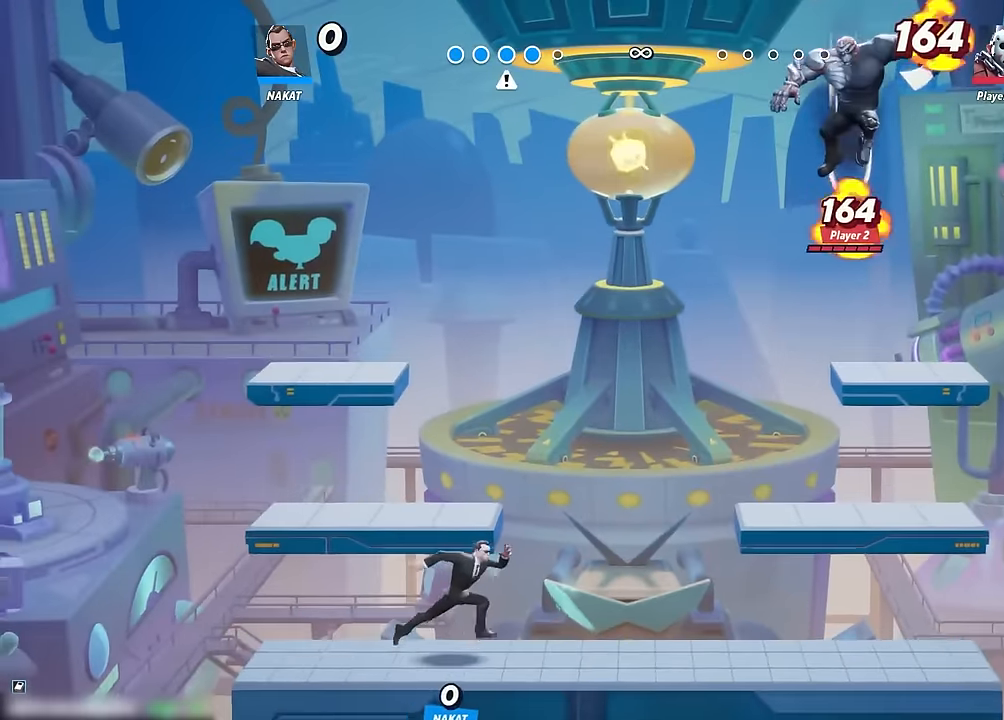
{"buttons": [], "left_stick": "center", "right_stick": "center", "events": []}
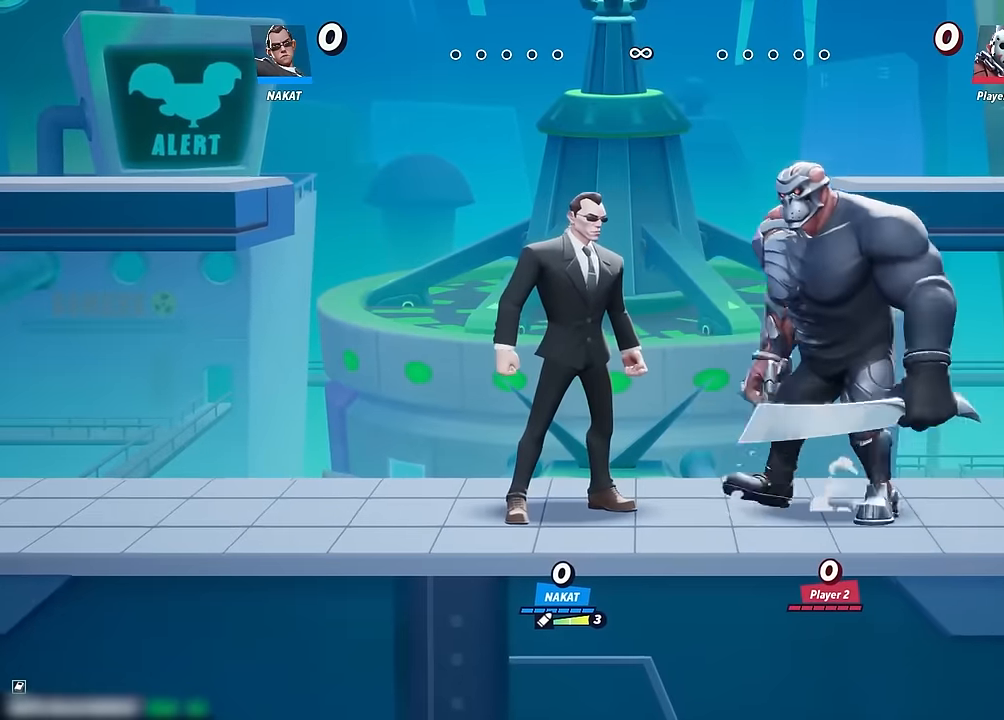
{"buttons": [], "left_stick": "center", "right_stick": "center", "events": []}
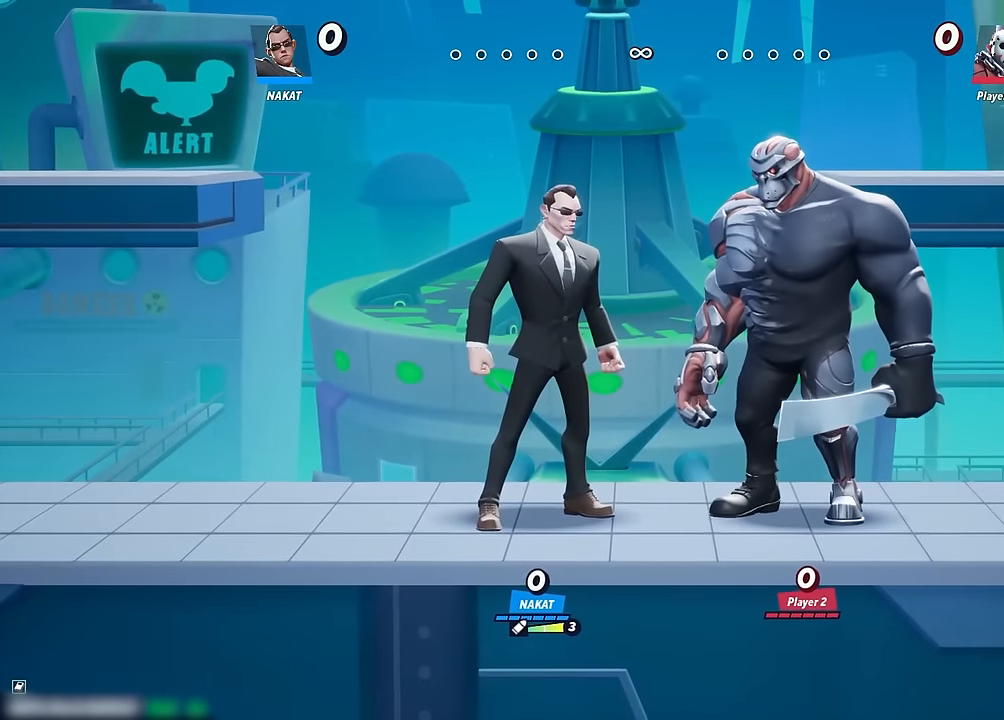
{"buttons": [], "left_stick": "center", "right_stick": "center", "events": []}
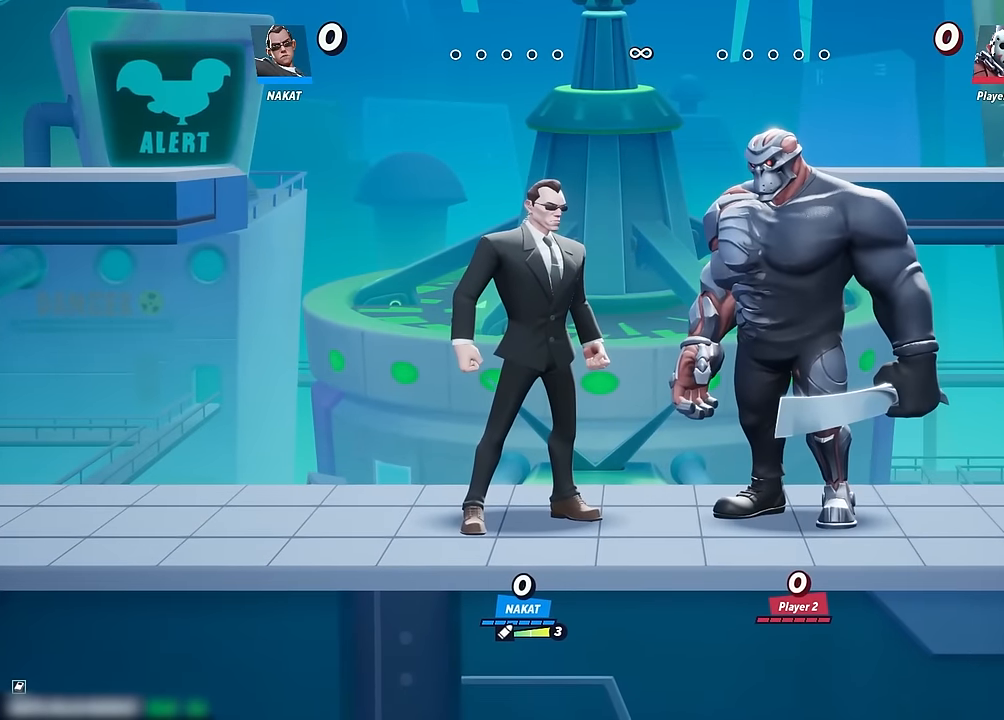
{"buttons": [], "left_stick": "center", "right_stick": "center", "events": [[17, "left_stick", "right"], [217, "left_stick", "center"]]}
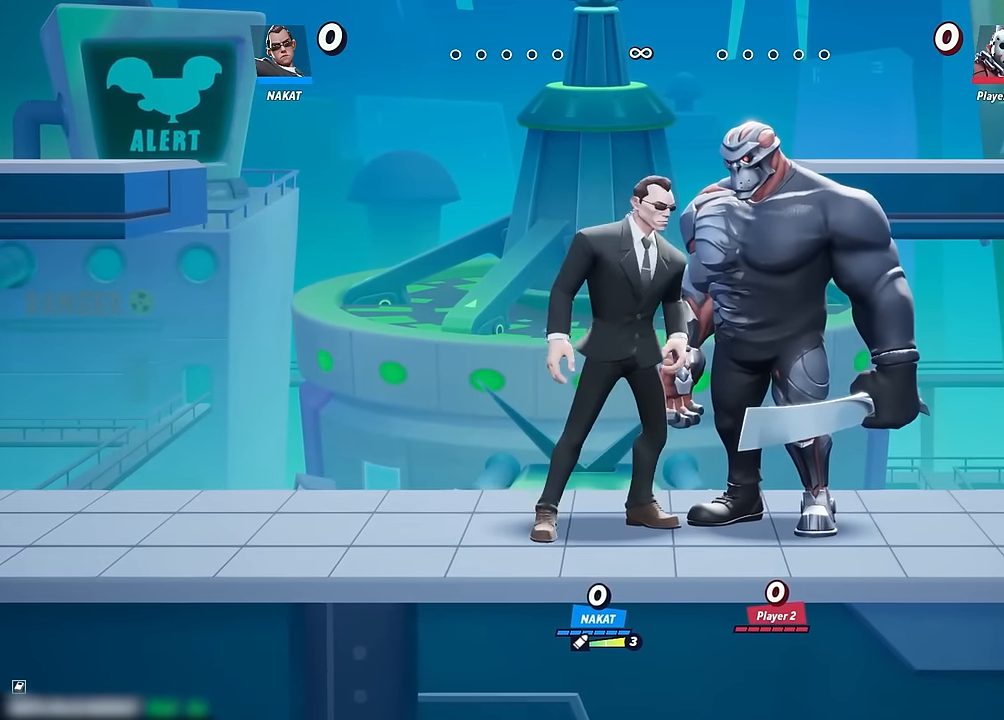
{"buttons": [], "left_stick": "center", "right_stick": "center", "events": []}
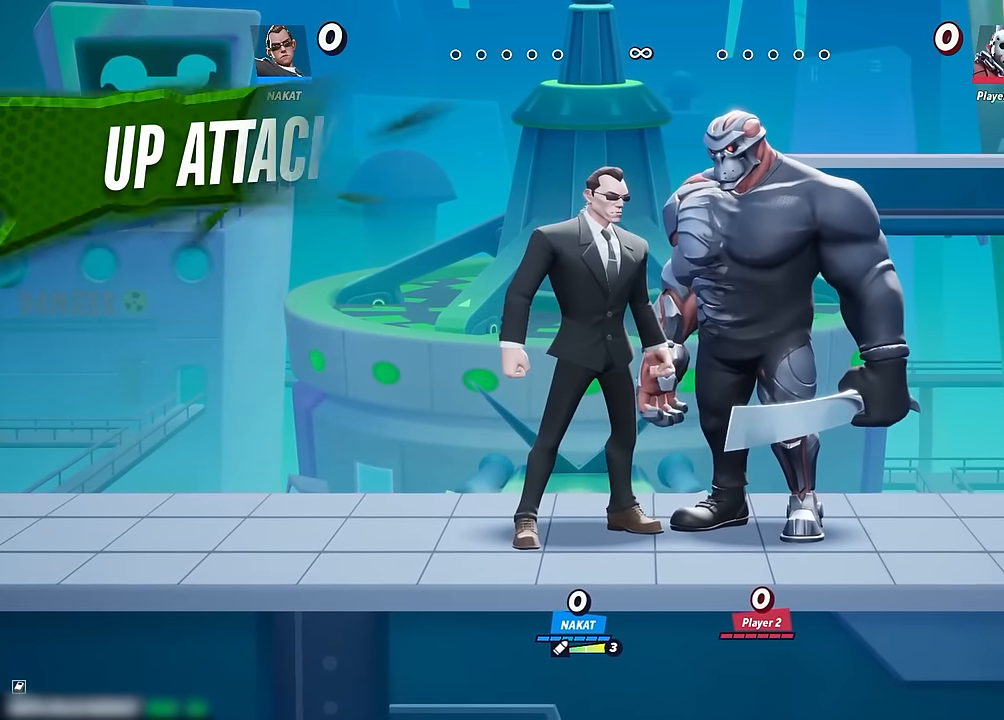
{"buttons": [], "left_stick": "center", "right_stick": "center", "events": []}
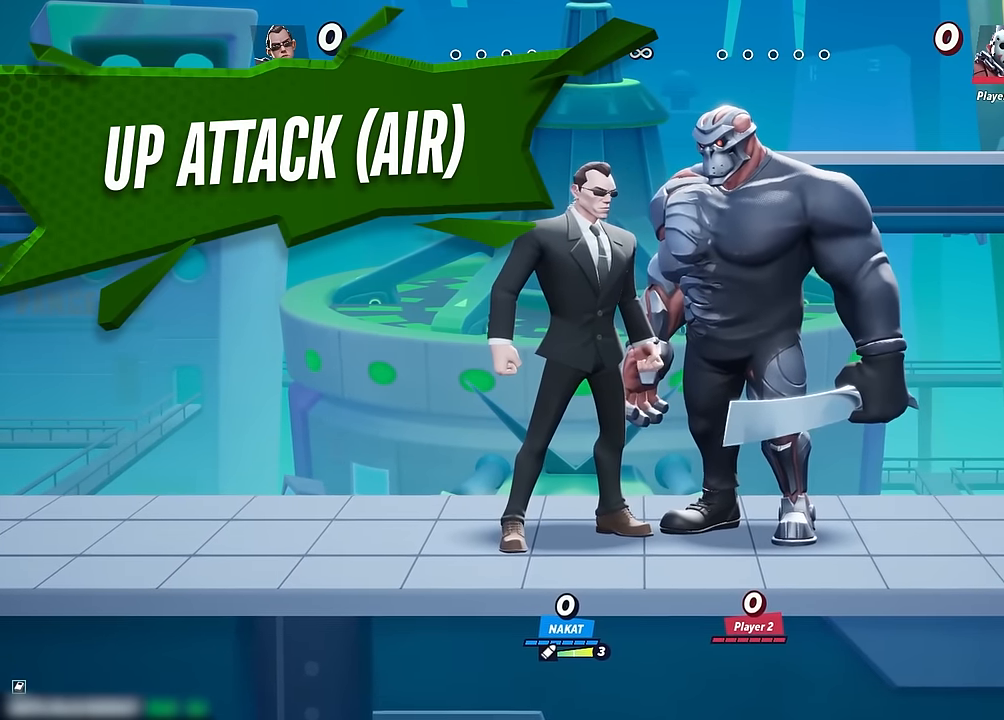
{"buttons": [], "left_stick": "center", "right_stick": "center", "events": []}
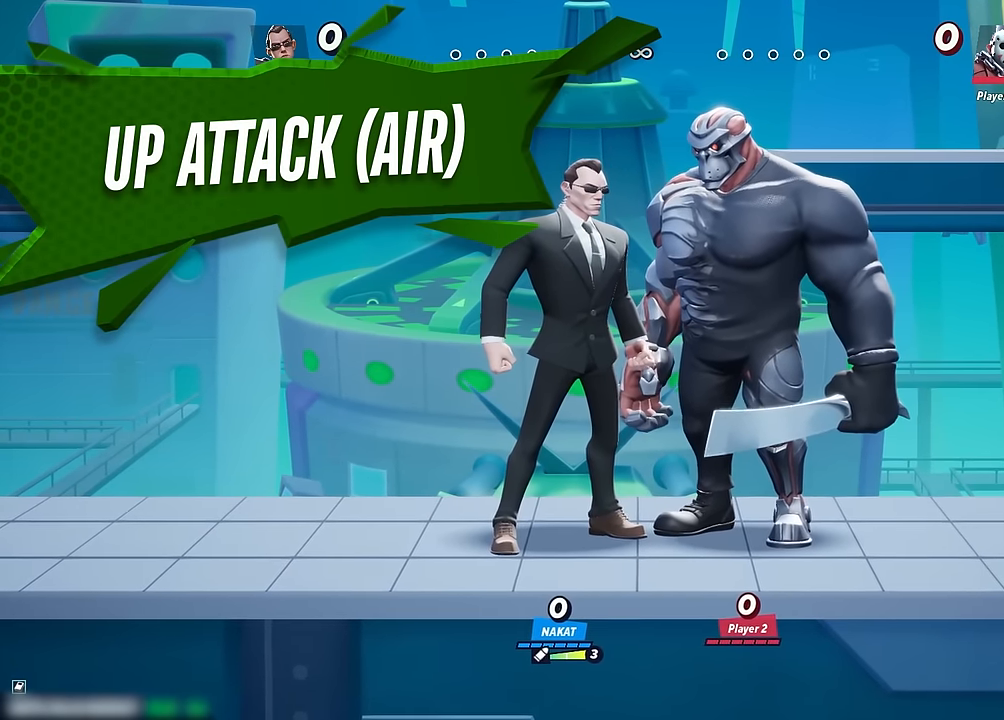
{"buttons": [], "left_stick": "center", "right_stick": "center", "events": []}
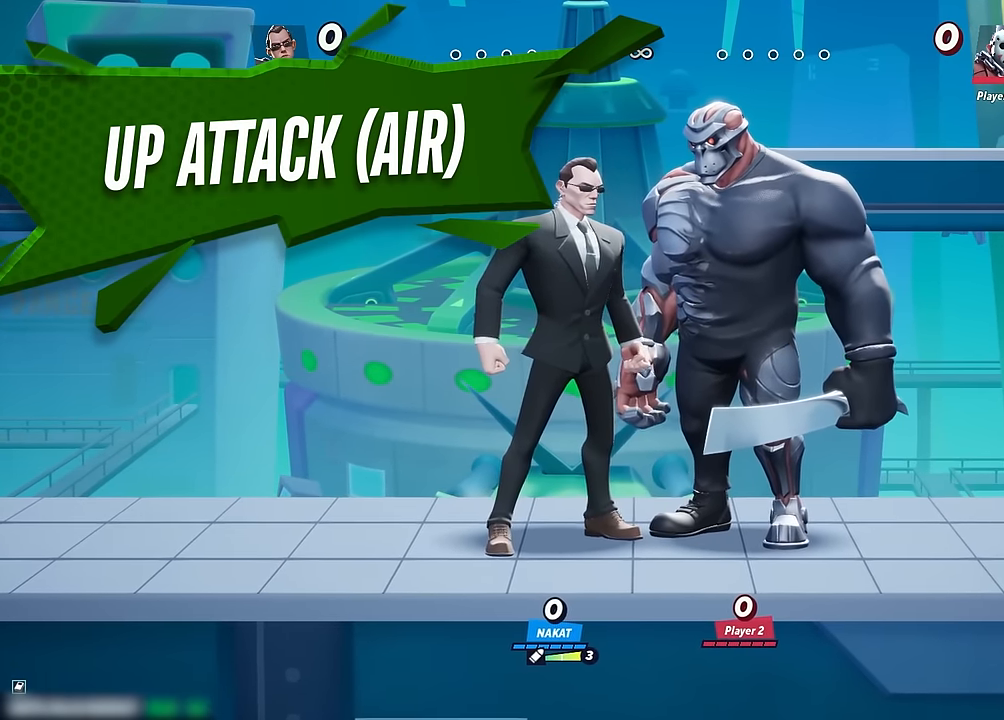
{"buttons": [], "left_stick": "right", "right_stick": "center", "events": [[50, "right_stick", "up"], [100, "right_stick", "center"], [300, "left_stick", "right"]]}
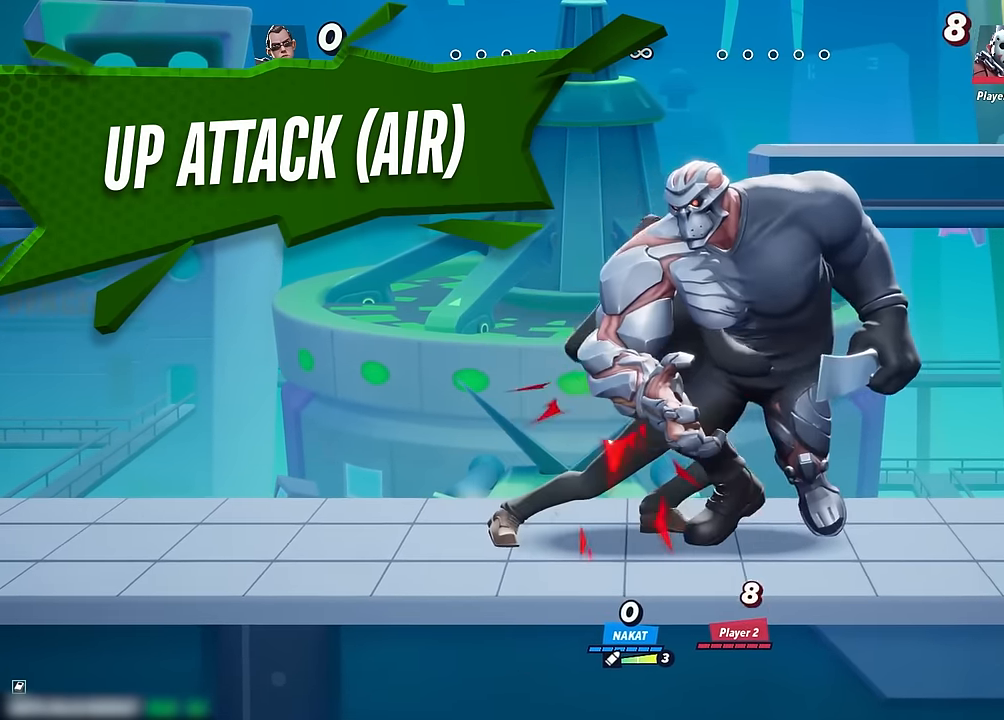
{"buttons": [], "left_stick": "down", "right_stick": "center", "events": [[84, "left_stick", "center"], [400, "left_stick", "down"]]}
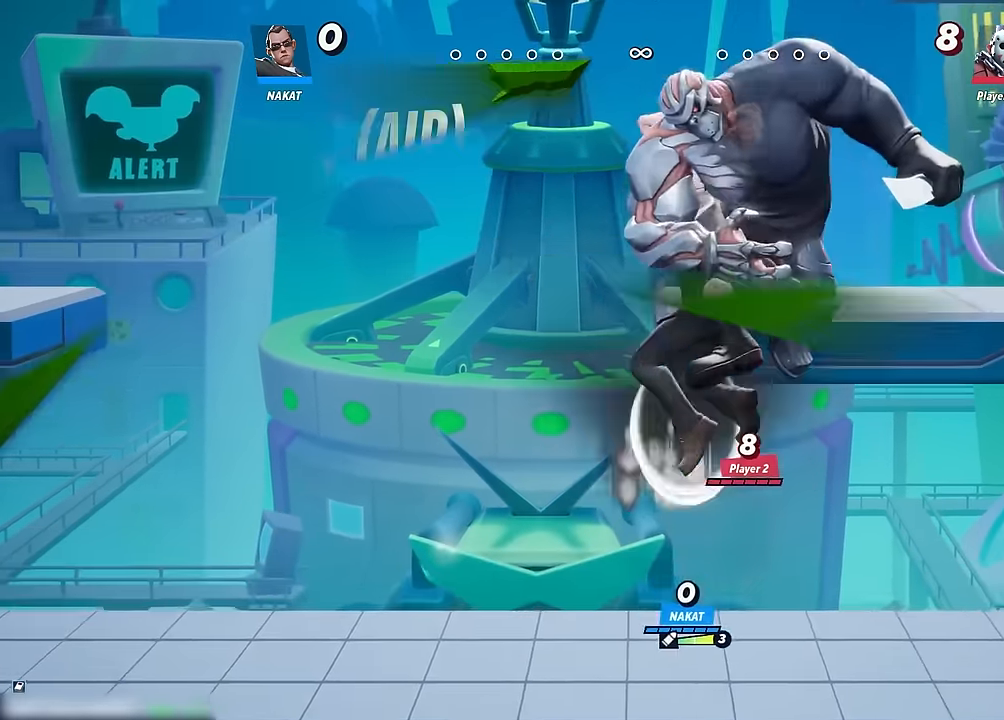
{"buttons": [], "left_stick": "left", "right_stick": "center", "events": [[34, "left_stick", "down-left"], [167, "left_stick", "left"]]}
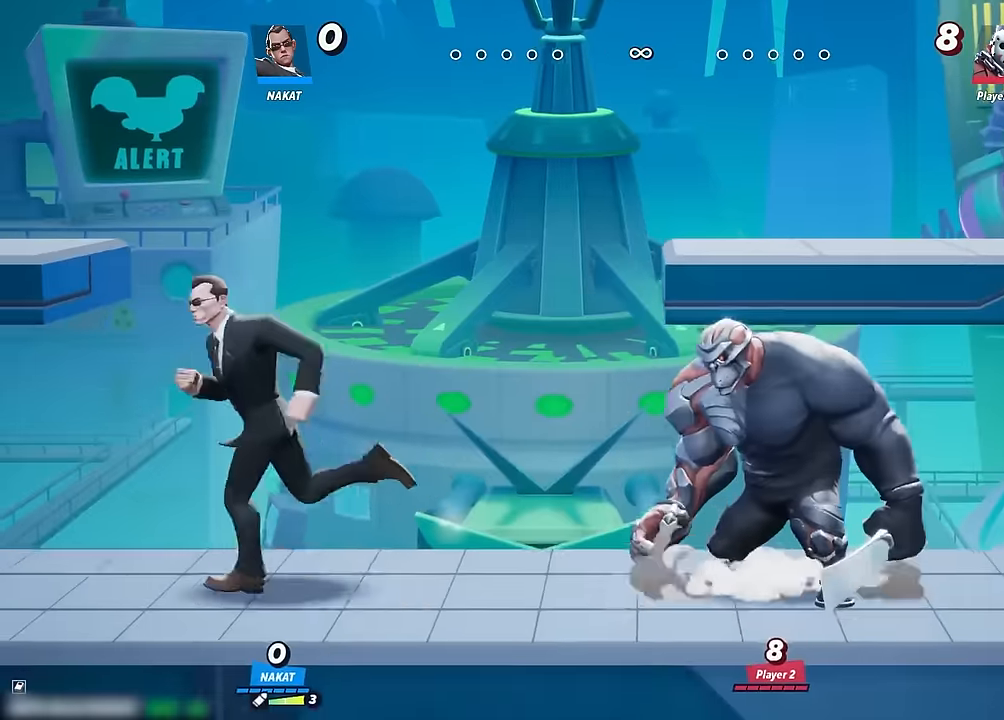
{"buttons": [], "left_stick": "right", "right_stick": "up", "events": [[100, "left_stick", "right"], [484, "right_stick", "up"]]}
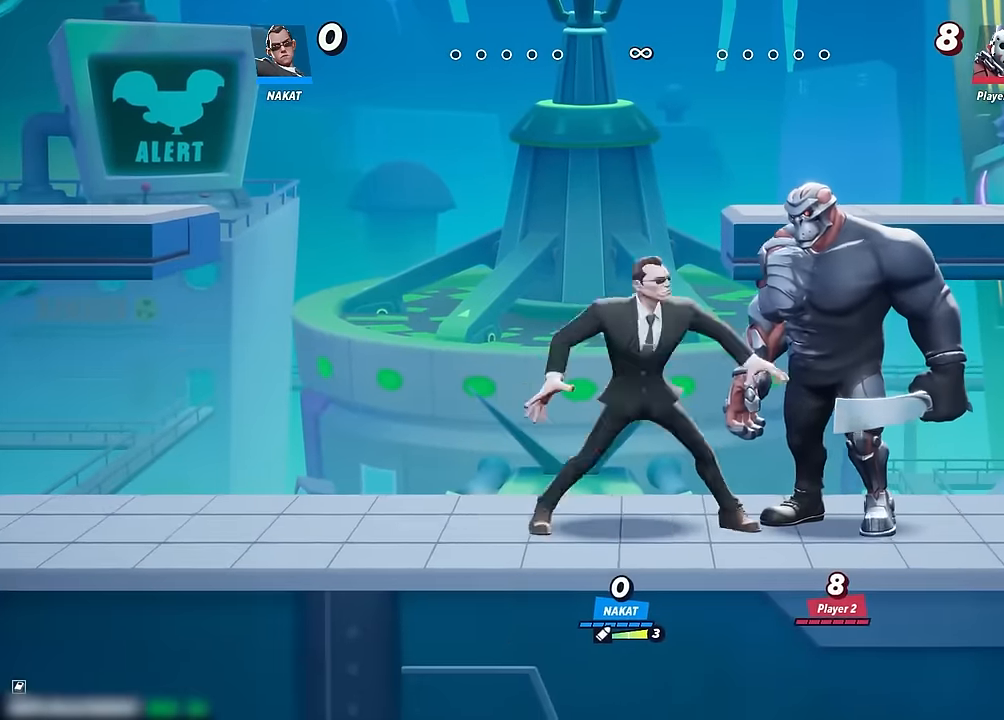
{"buttons": [], "left_stick": "right", "right_stick": "center", "events": [[50, "right_stick", "center"]]}